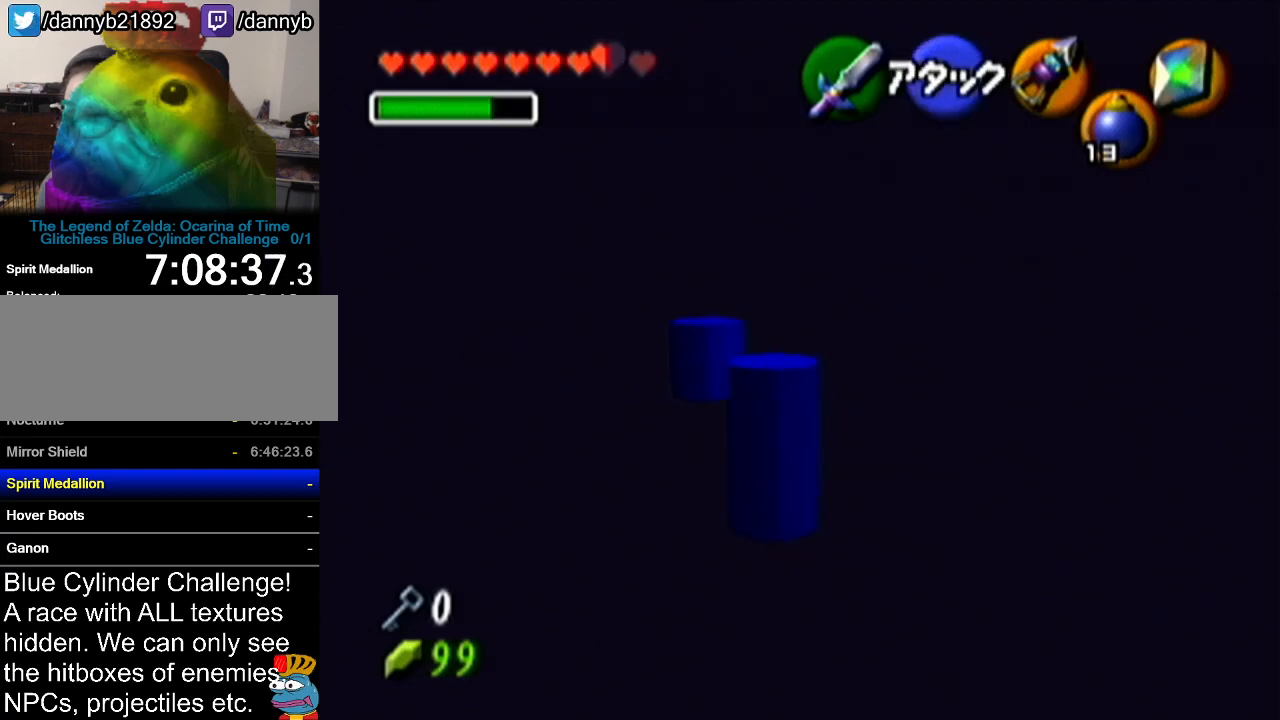
Gameplay with a controller (Nintendo layout); each line is a JSON object with the inputs held at the frame after it. "events" lists button and stick changes between this image and that frame as [ms after this image, input, new state], when the widget could be followed in between. Not read: L3 R3.
{"buttons": [], "left_stick": "up-left", "events": [[367, "left_stick", "up-left"]]}
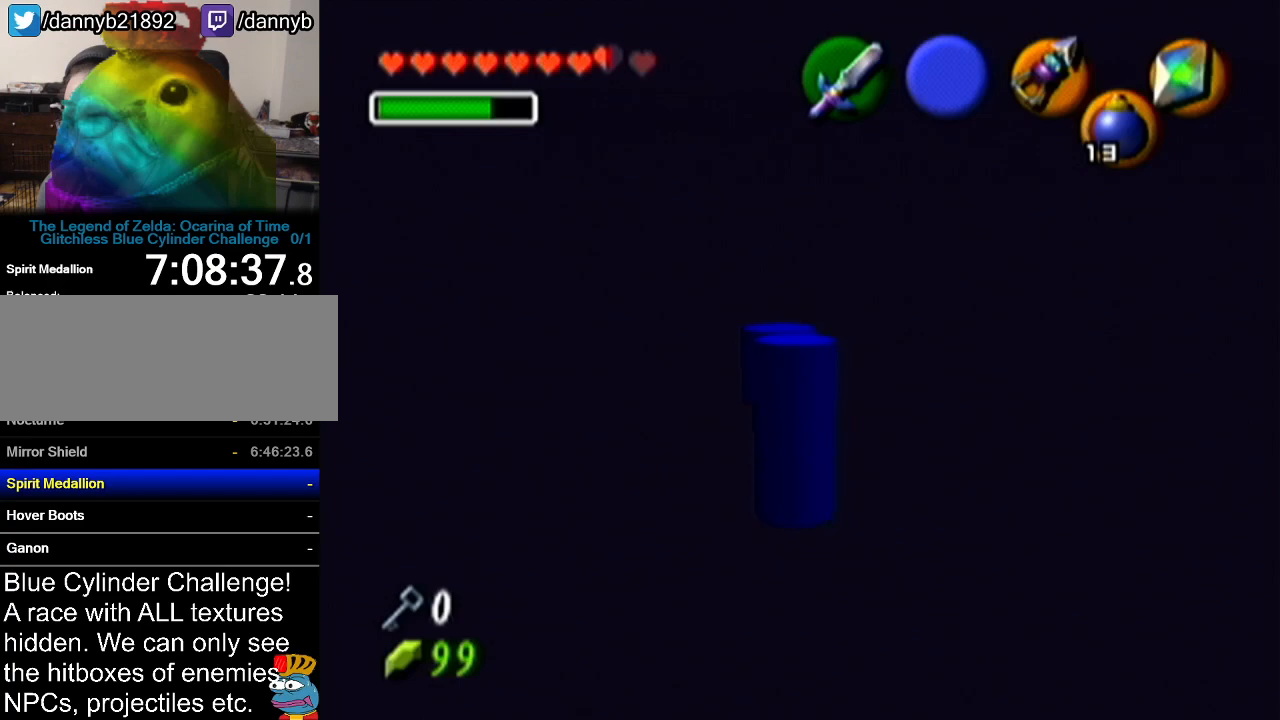
{"buttons": [], "left_stick": "center", "events": [[501, "left_stick", "center"]]}
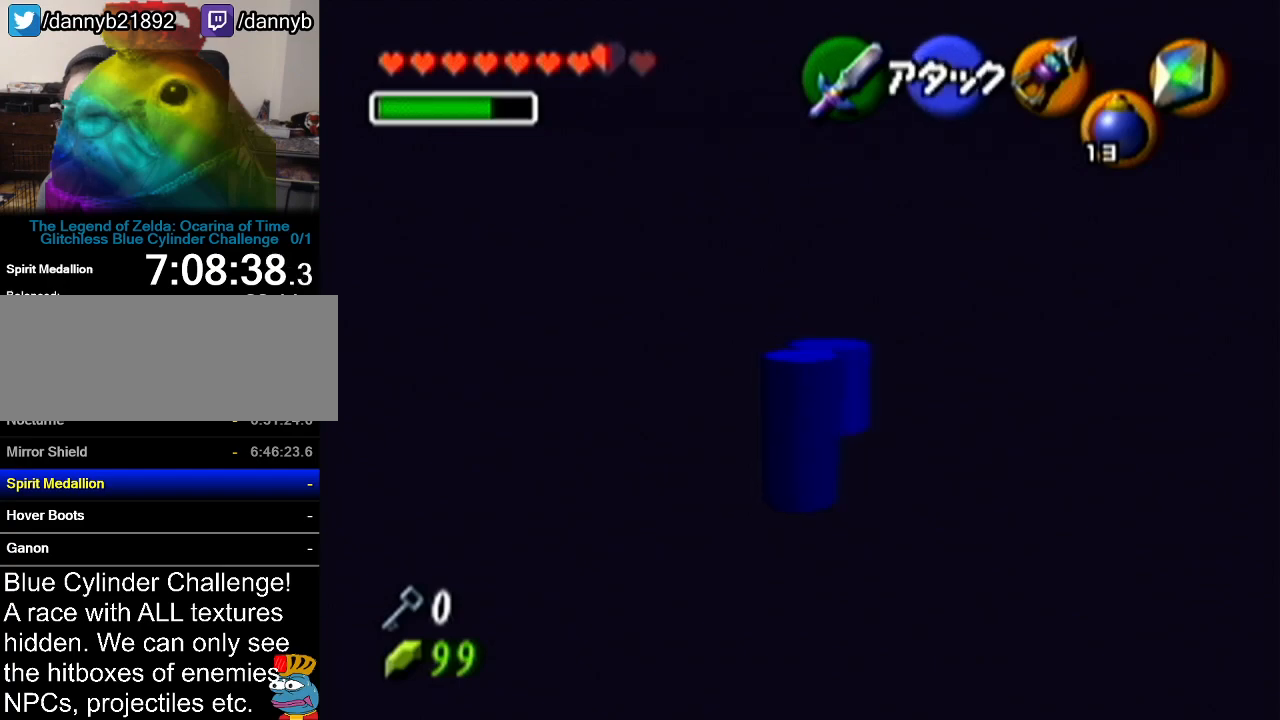
{"buttons": [], "left_stick": "down-left", "events": [[250, "left_stick", "down-left"]]}
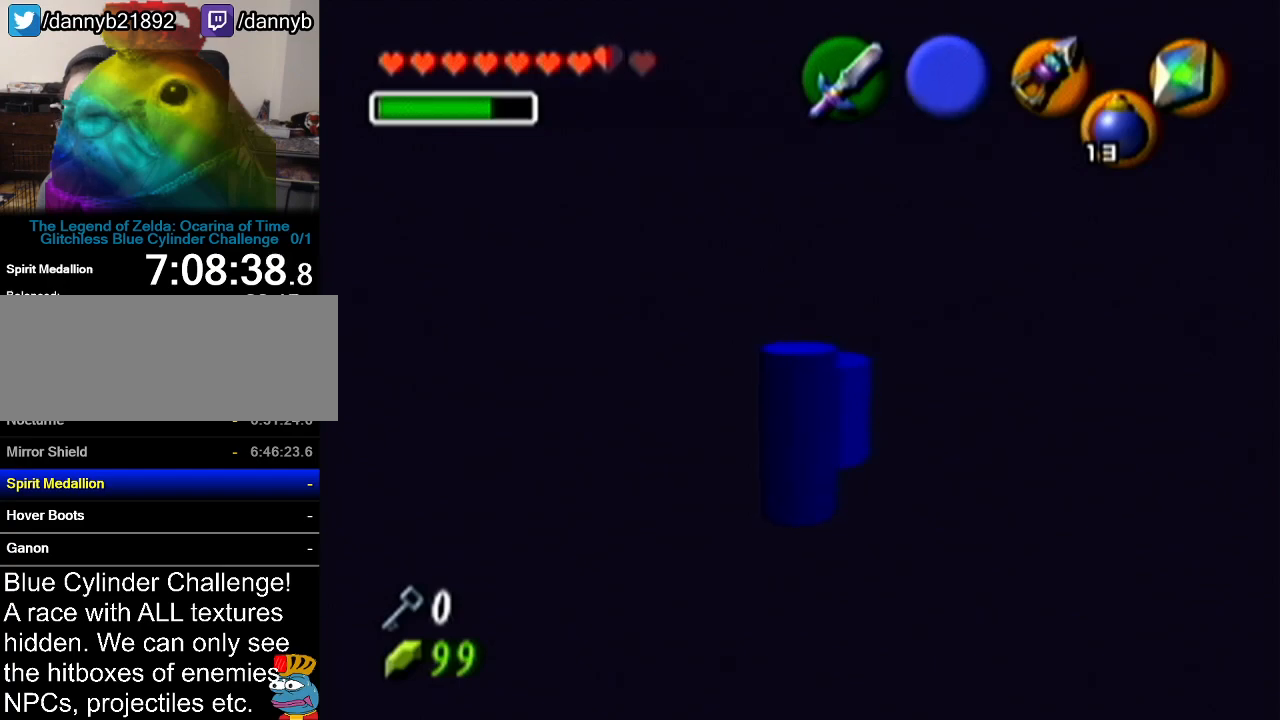
{"buttons": [], "left_stick": "up-right", "events": [[251, "left_stick", "center"], [417, "left_stick", "up-right"]]}
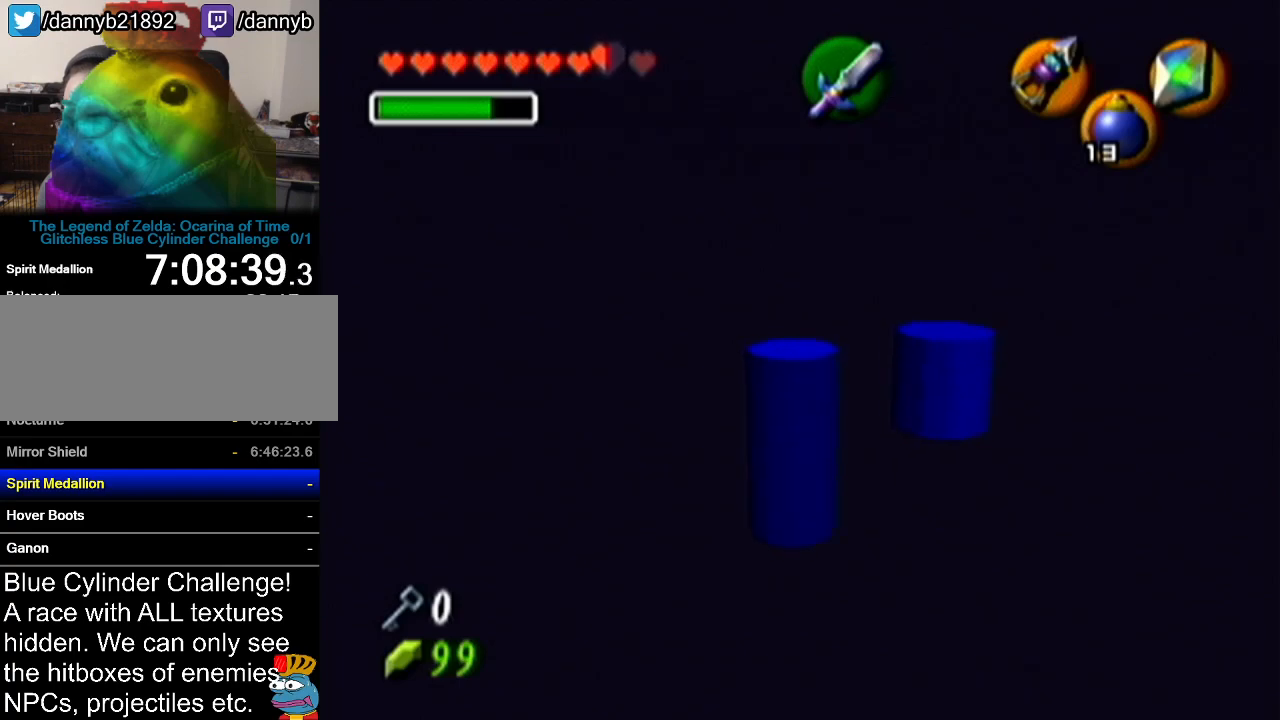
{"buttons": [], "left_stick": "up-right", "events": []}
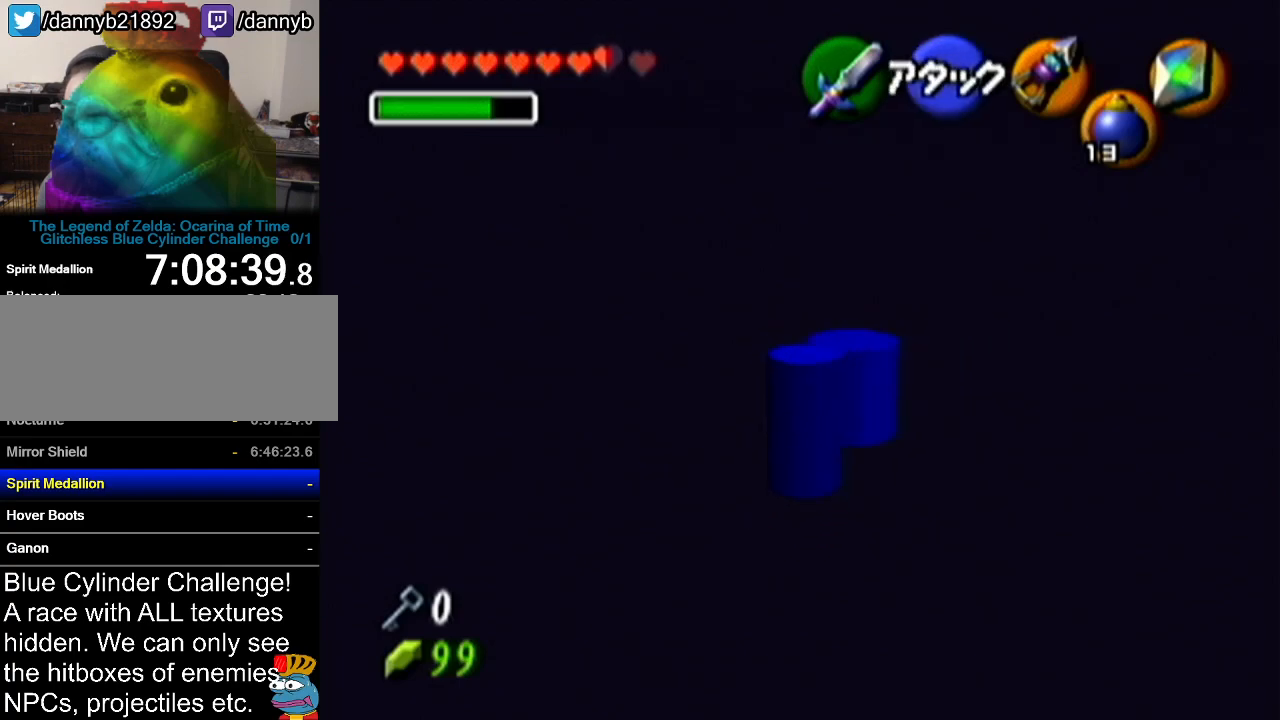
{"buttons": [], "left_stick": "up-right", "events": []}
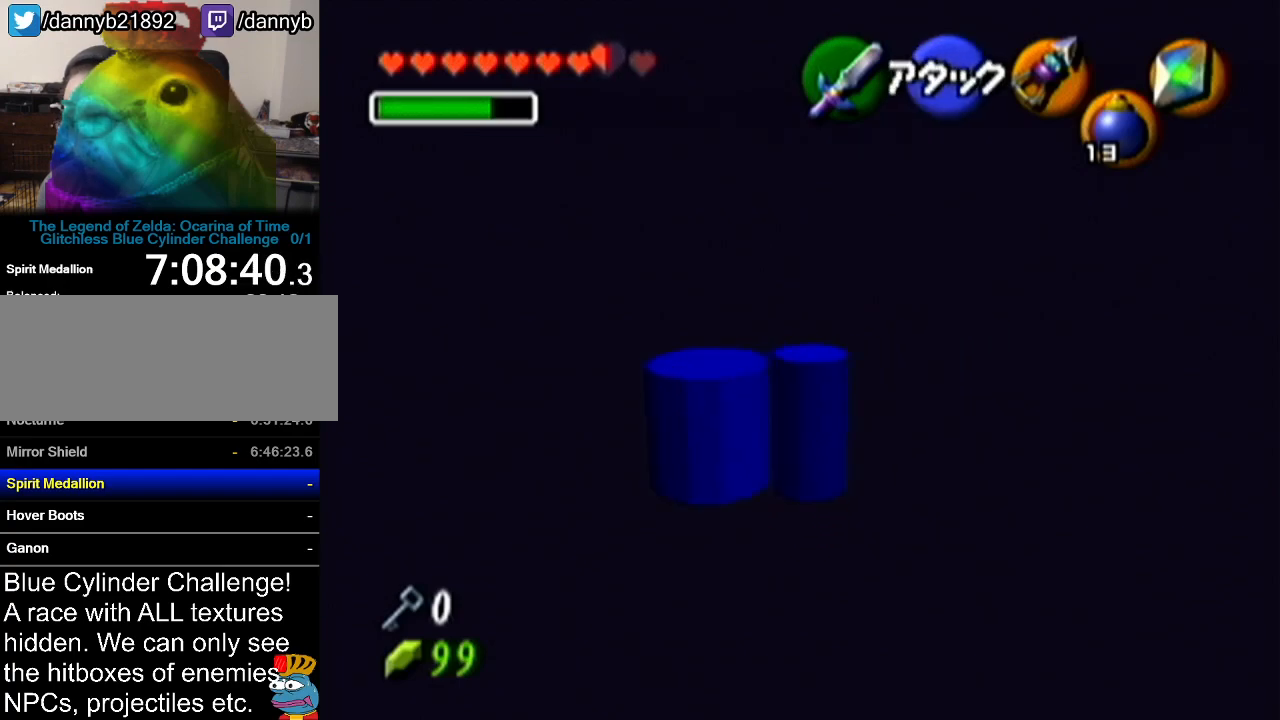
{"buttons": [], "left_stick": "center", "events": [[217, "Z", "down"], [217, "left_stick", "center"], [400, "Z", "up"]]}
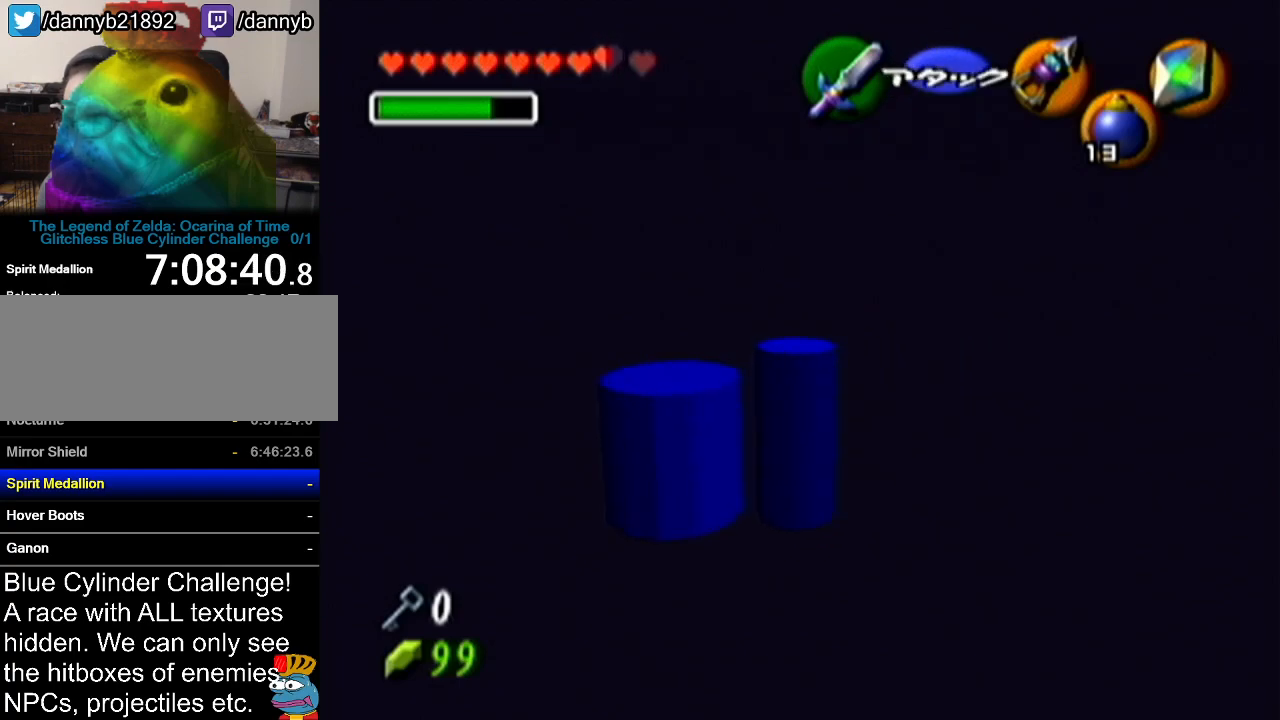
{"buttons": ["Z"], "left_stick": "up", "events": [[34, "left_stick", "down"], [117, "left_stick", "center"], [217, "Z", "down"], [434, "left_stick", "up"]]}
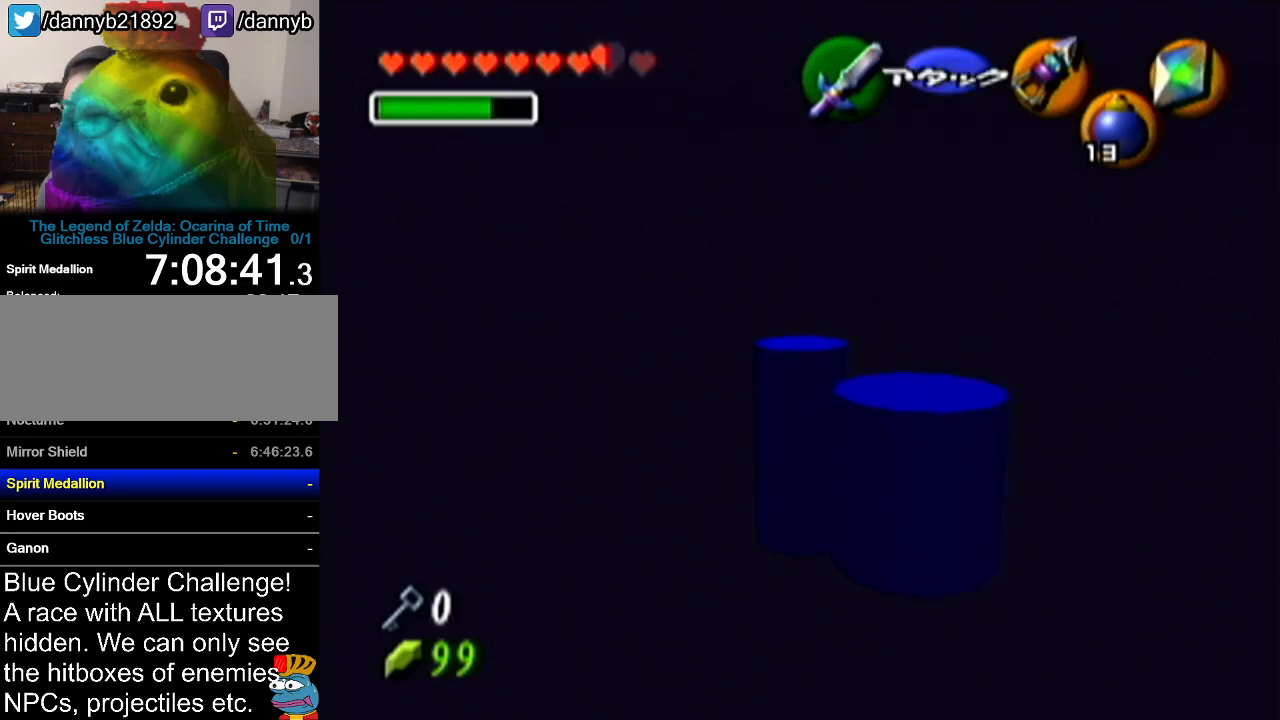
{"buttons": ["A"], "left_stick": "up", "events": [[400, "A", "down"], [434, "Z", "up"]]}
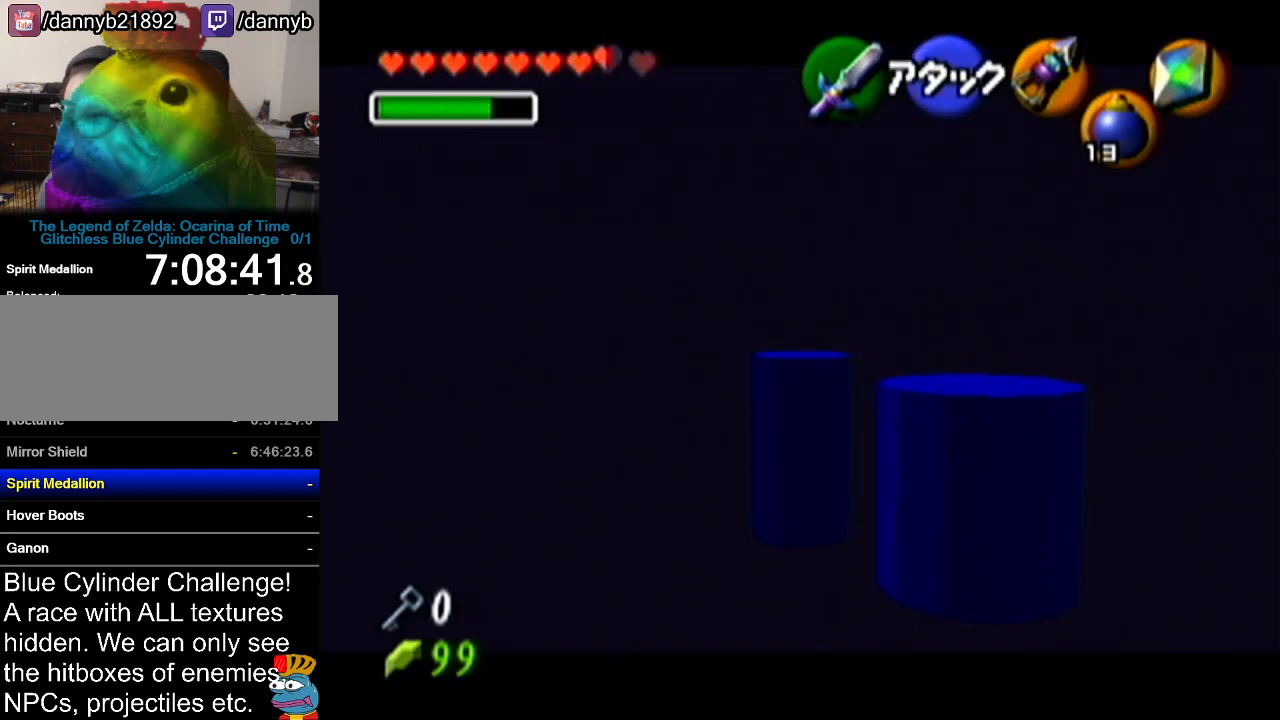
{"buttons": ["A"], "left_stick": "center", "events": [[217, "left_stick", "center"]]}
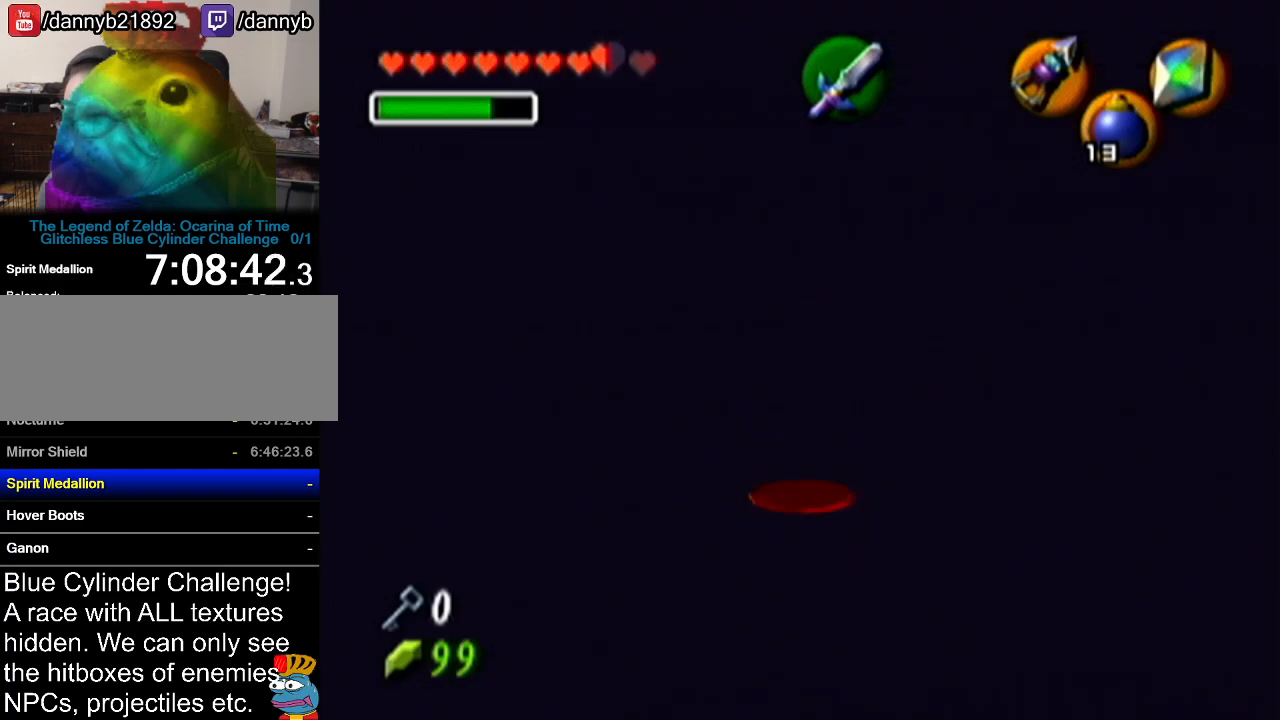
{"buttons": ["A"], "left_stick": "up", "events": [[117, "left_stick", "up"]]}
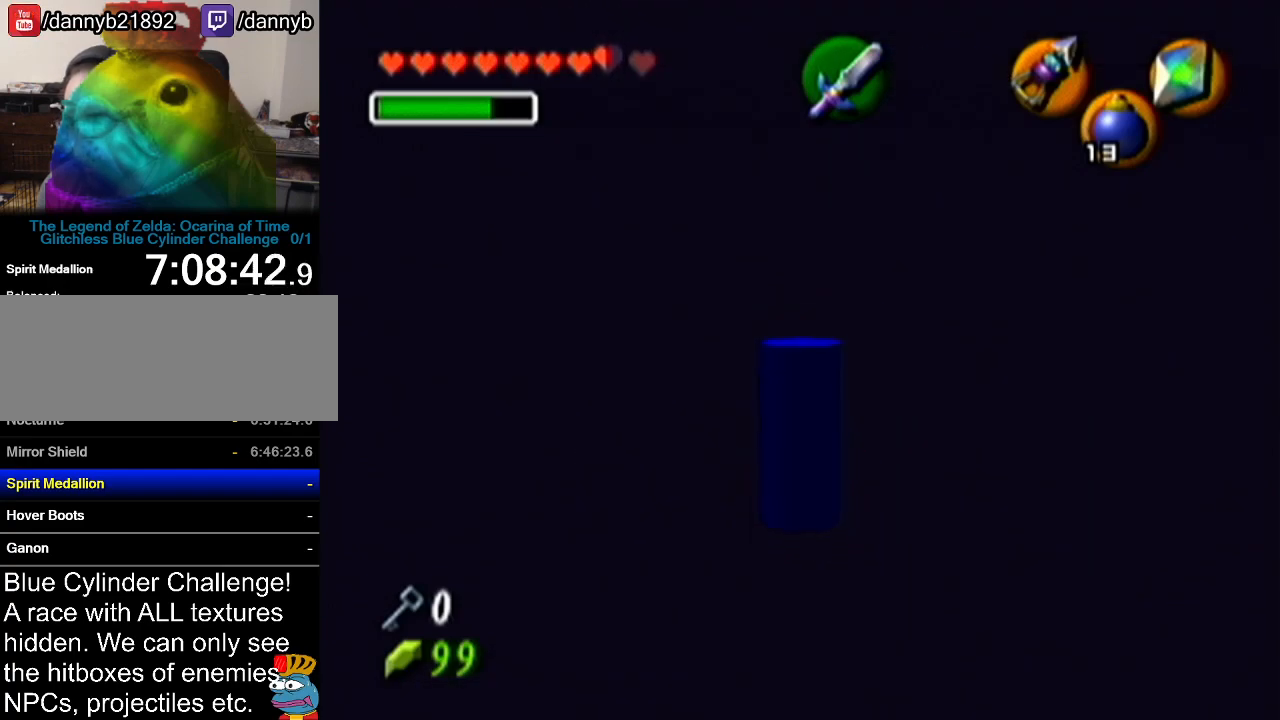
{"buttons": ["A"], "left_stick": "up", "events": []}
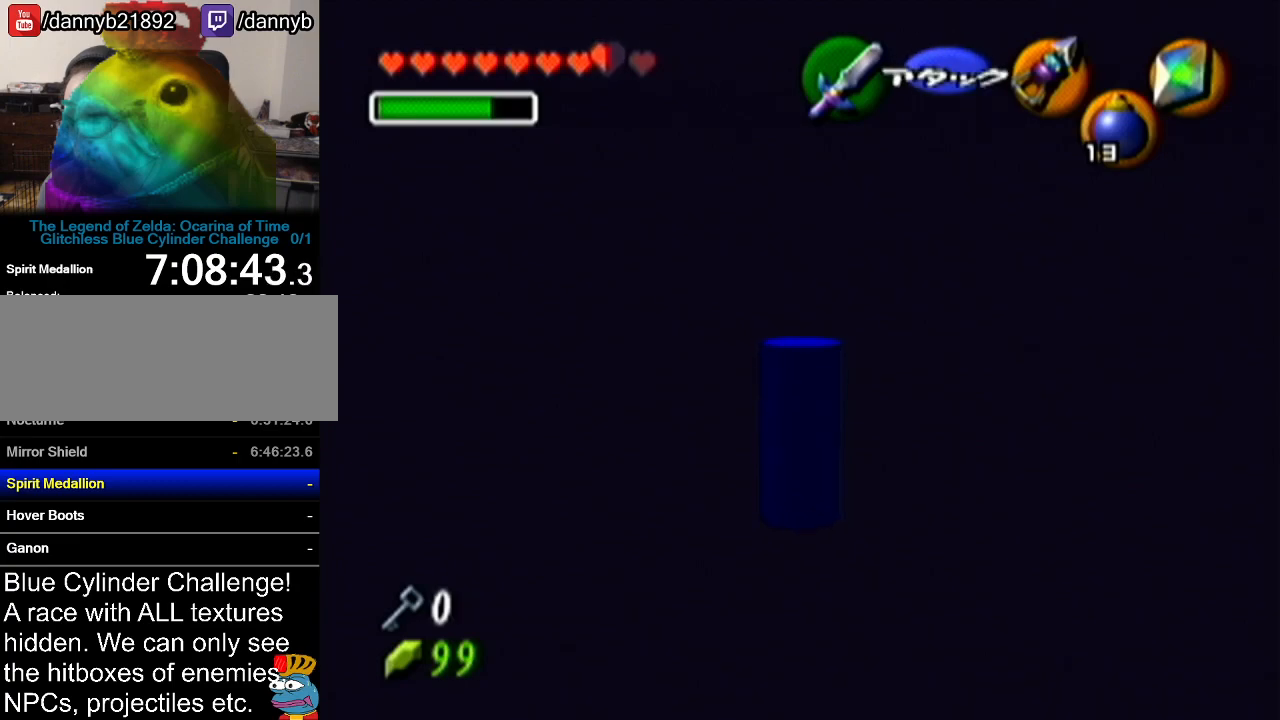
{"buttons": ["A"], "left_stick": "up-left", "events": [[400, "left_stick", "up-left"]]}
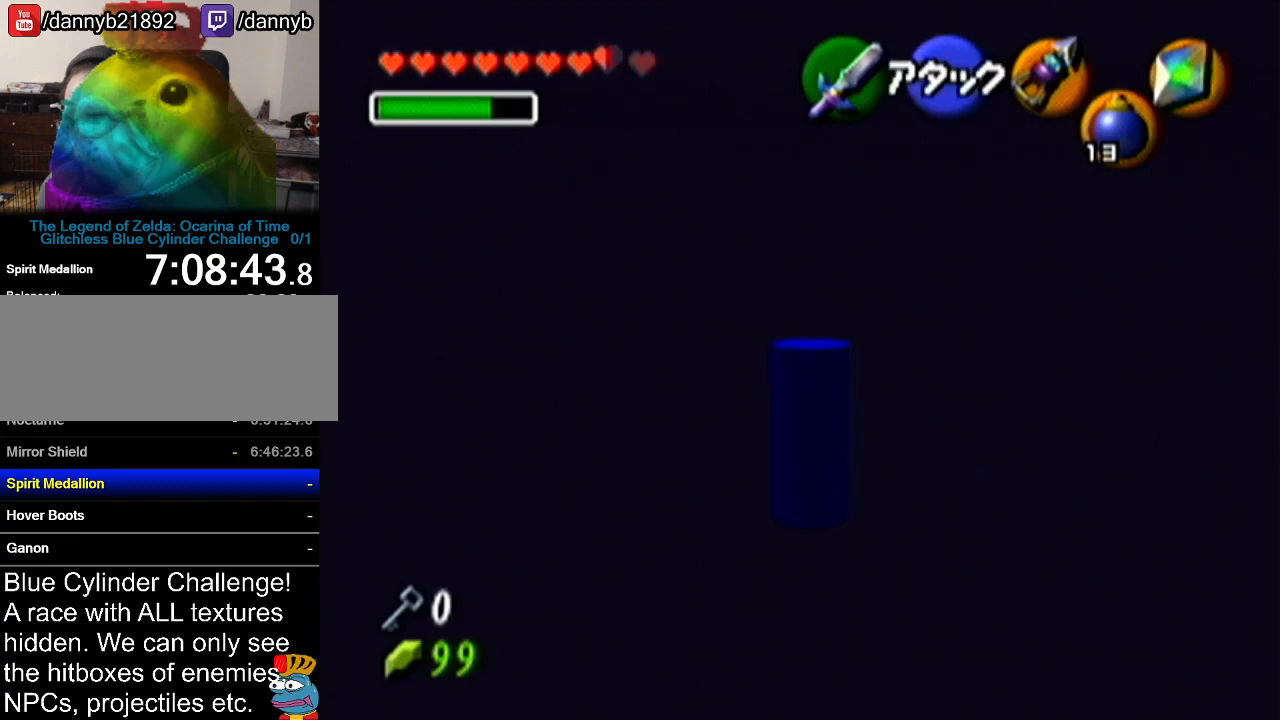
{"buttons": ["A"], "left_stick": "up", "events": [[267, "left_stick", "up"]]}
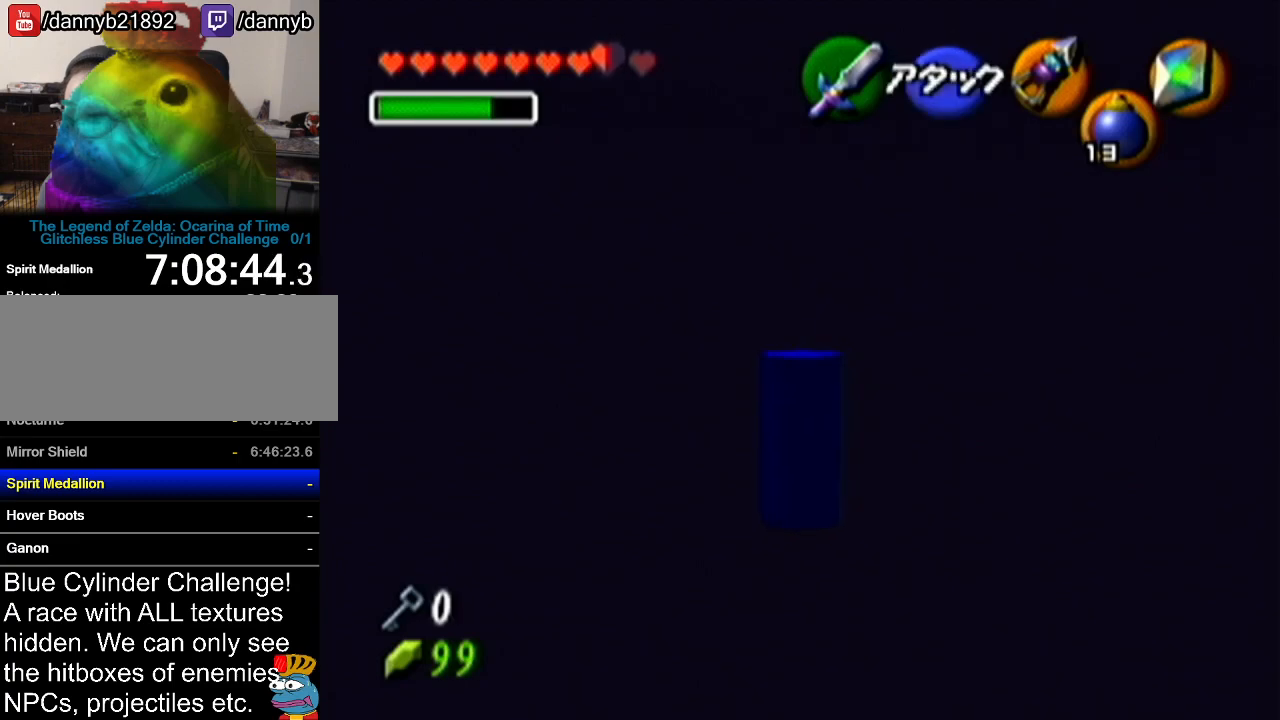
{"buttons": ["A"], "left_stick": "up", "events": []}
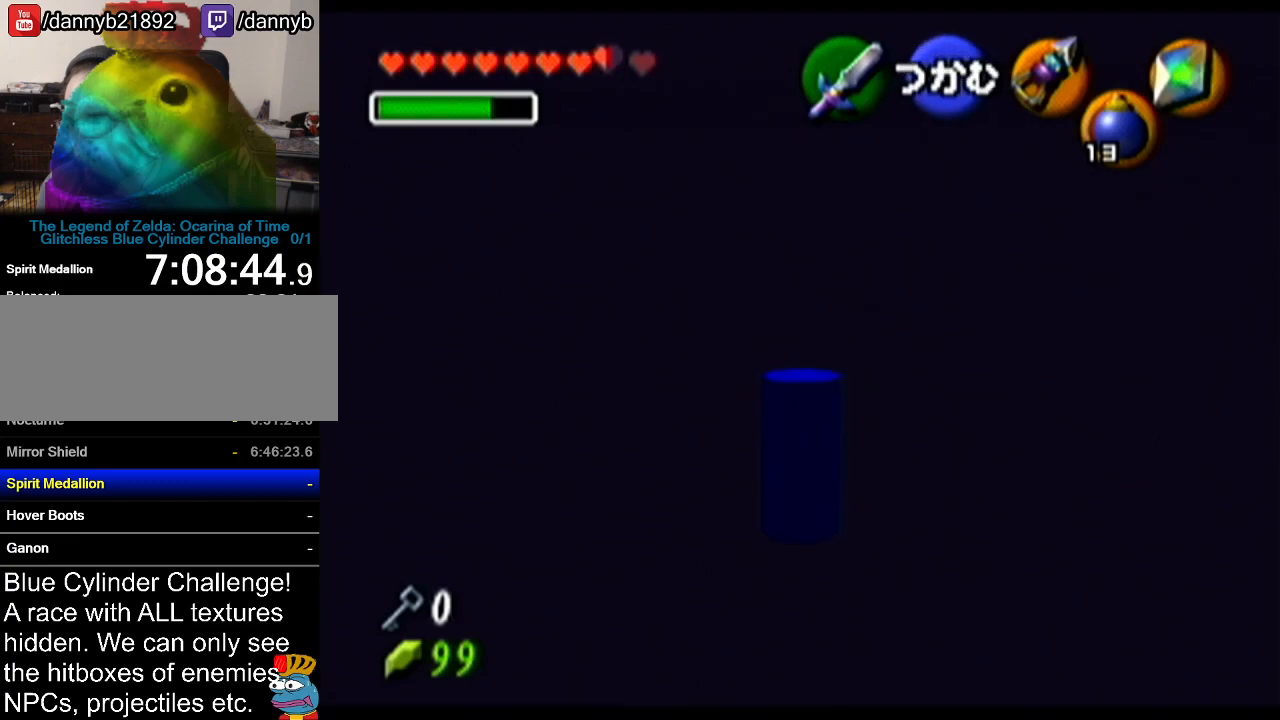
{"buttons": ["A"], "left_stick": "up-left", "events": [[484, "left_stick", "up-left"]]}
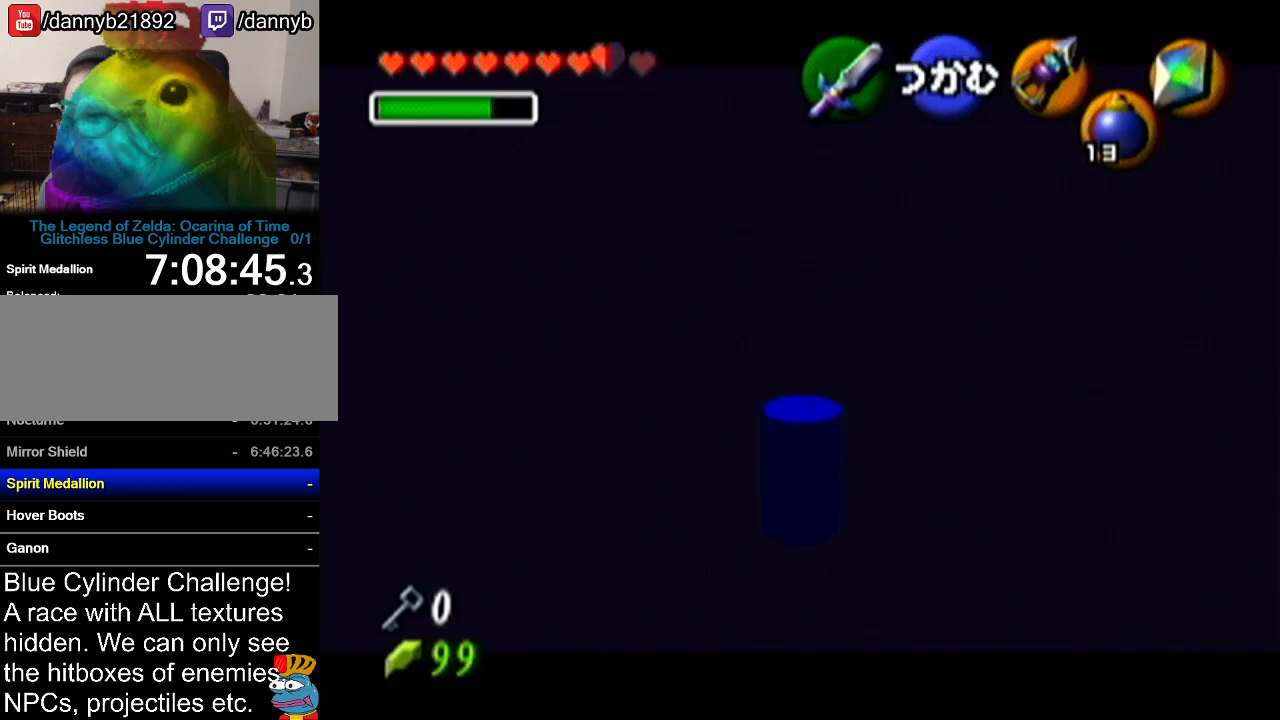
{"buttons": ["A"], "left_stick": "up", "events": [[16, "left_stick", "left"], [150, "left_stick", "center"], [484, "left_stick", "up"]]}
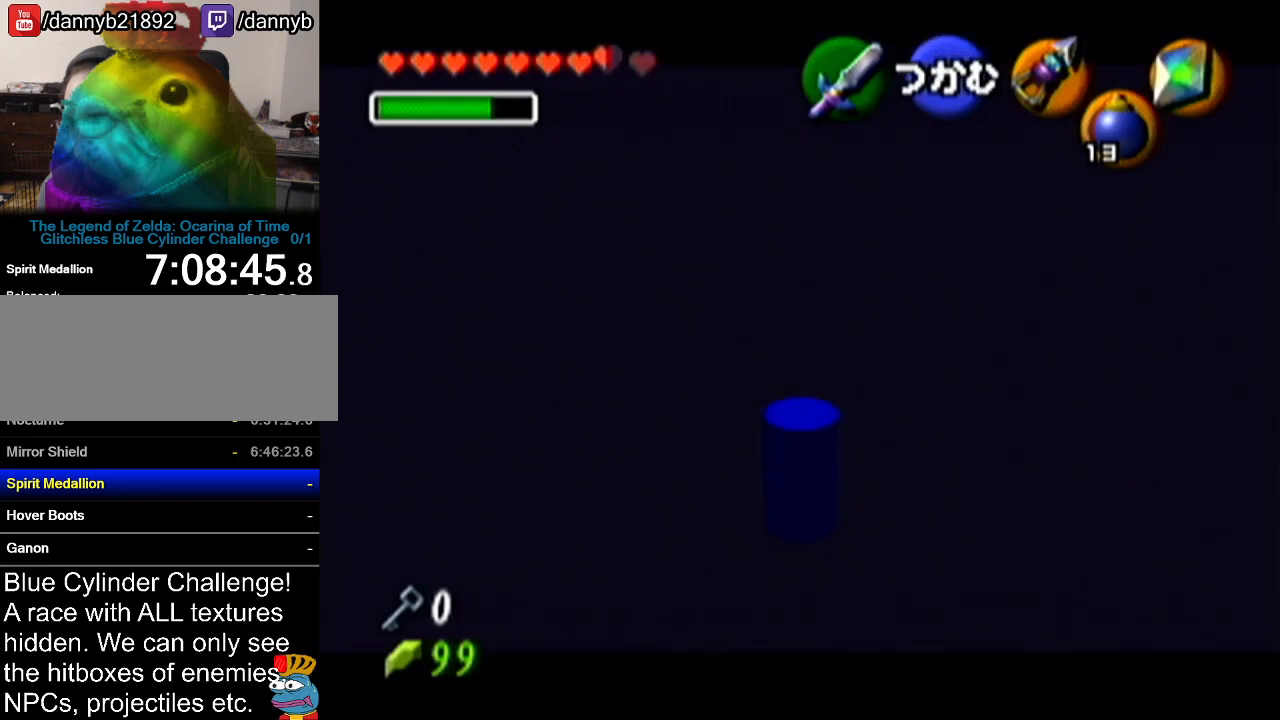
{"buttons": ["A"], "left_stick": "up", "events": []}
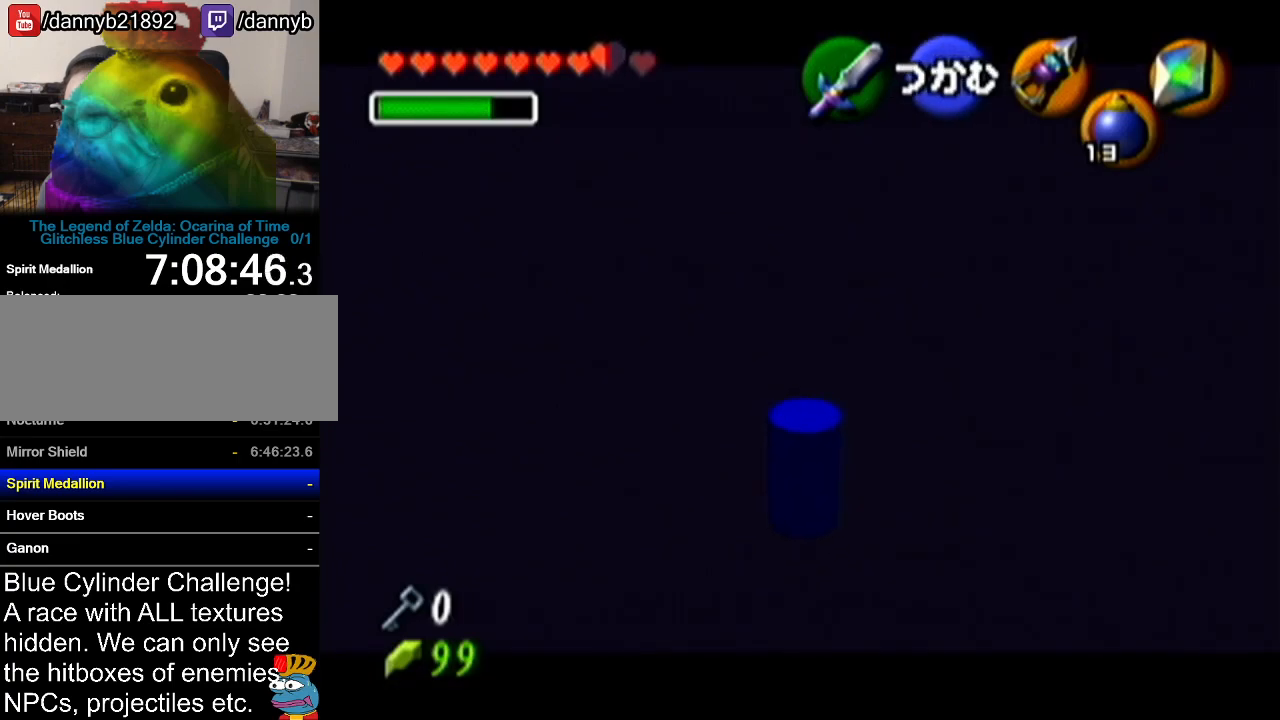
{"buttons": ["A"], "left_stick": "up", "events": []}
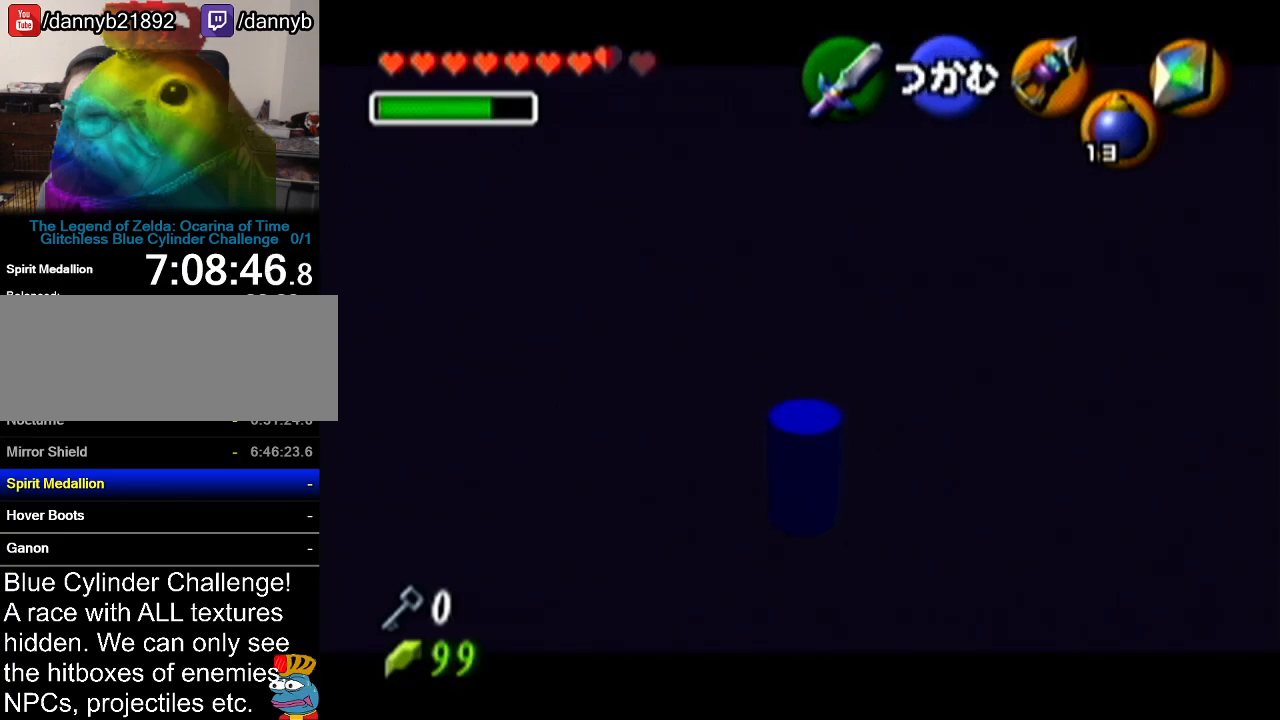
{"buttons": ["A"], "left_stick": "up", "events": []}
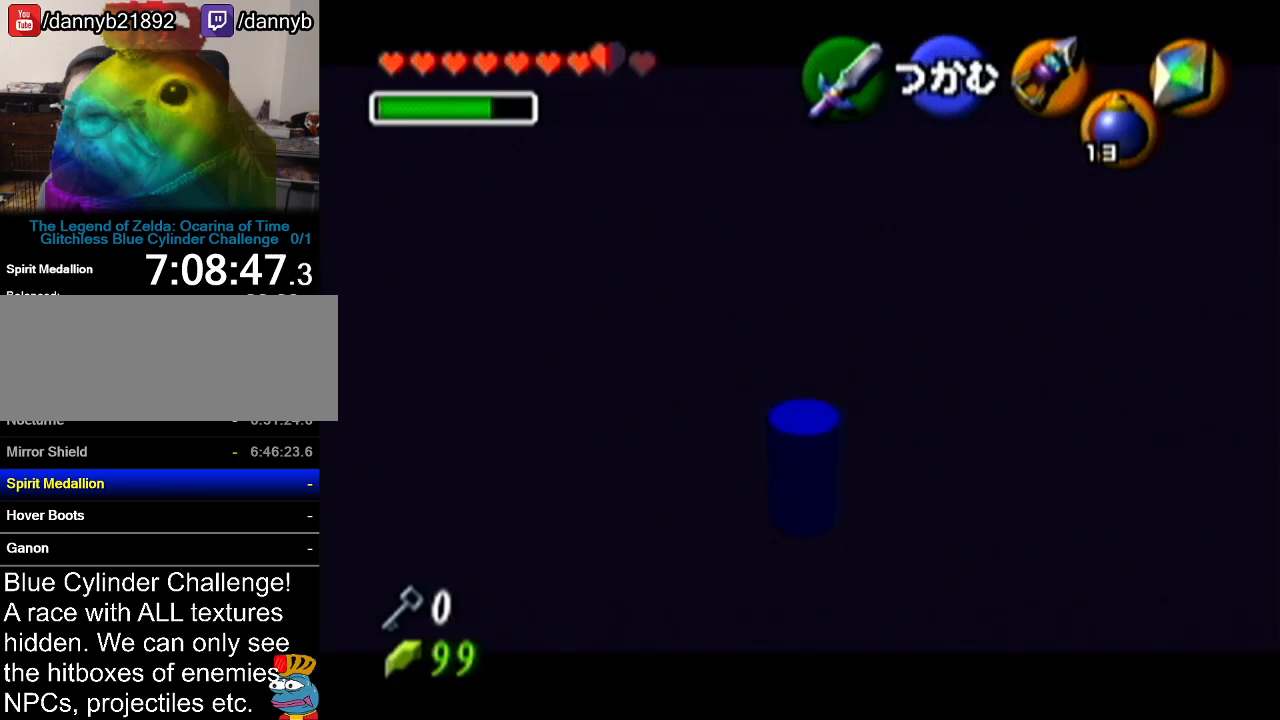
{"buttons": ["A"], "left_stick": "up", "events": []}
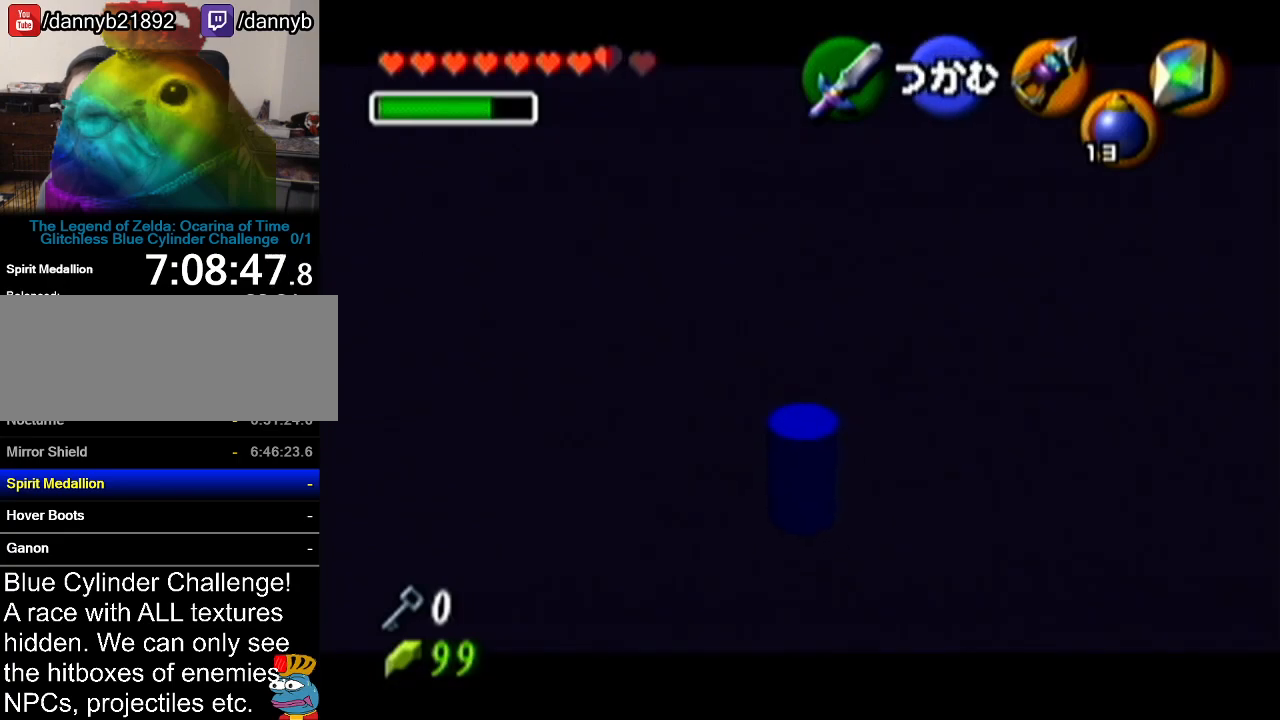
{"buttons": ["A"], "left_stick": "up", "events": []}
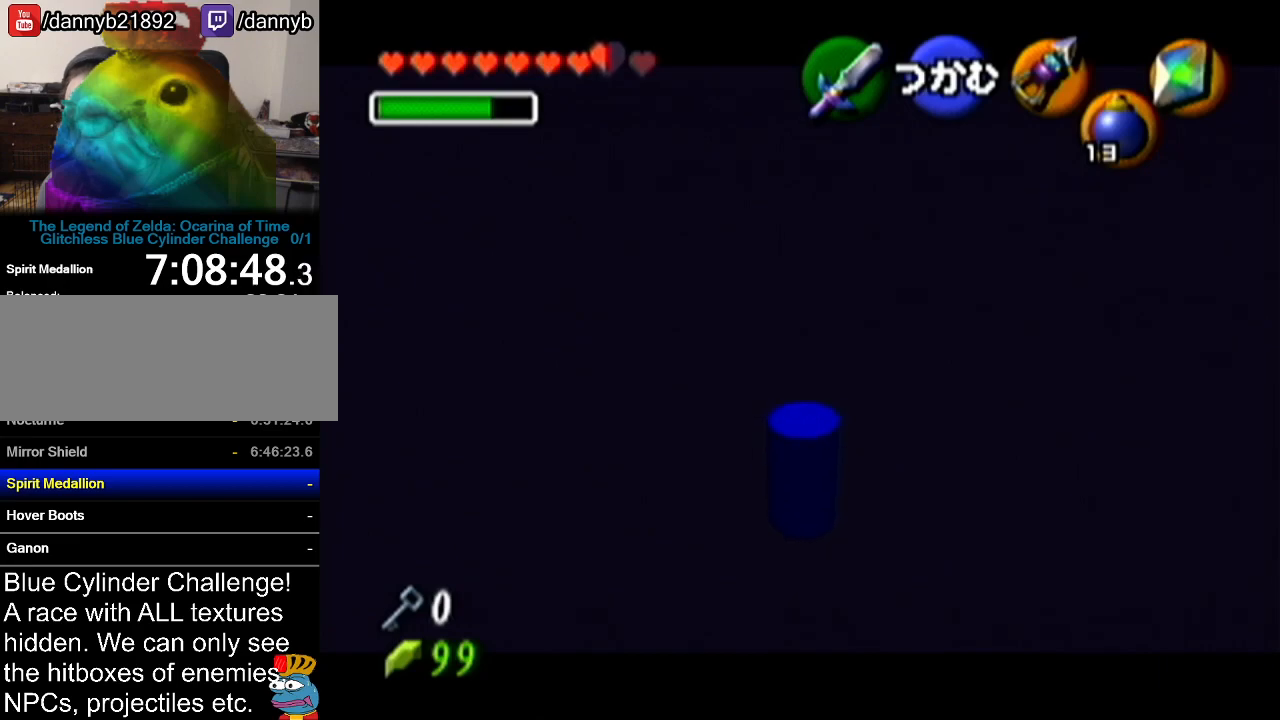
{"buttons": ["A"], "left_stick": "up", "events": []}
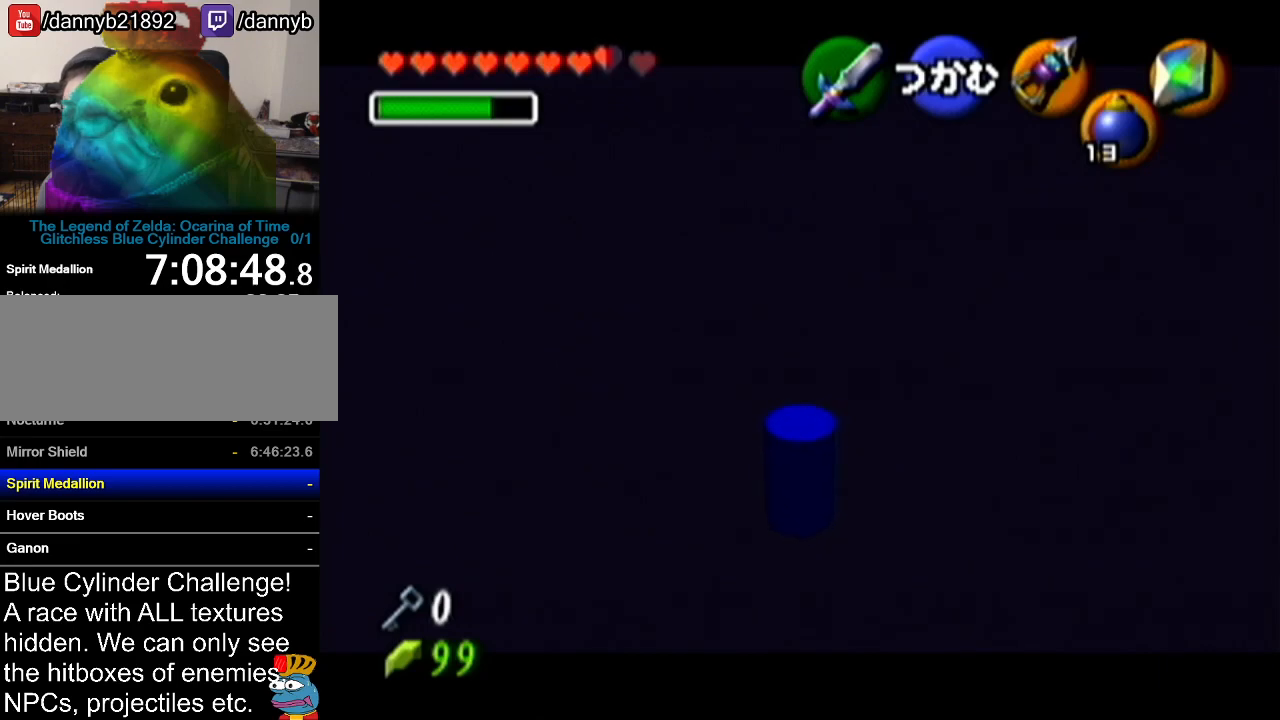
{"buttons": ["A"], "left_stick": "up", "events": []}
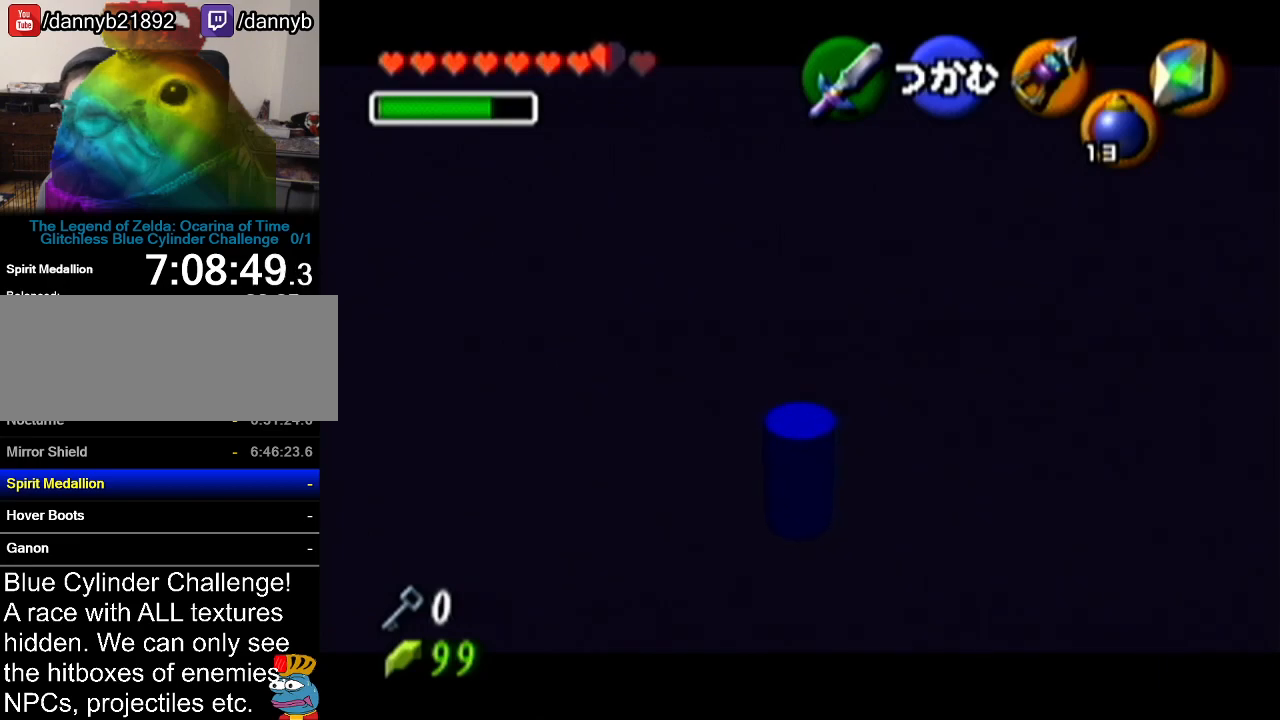
{"buttons": ["A"], "left_stick": "up", "events": []}
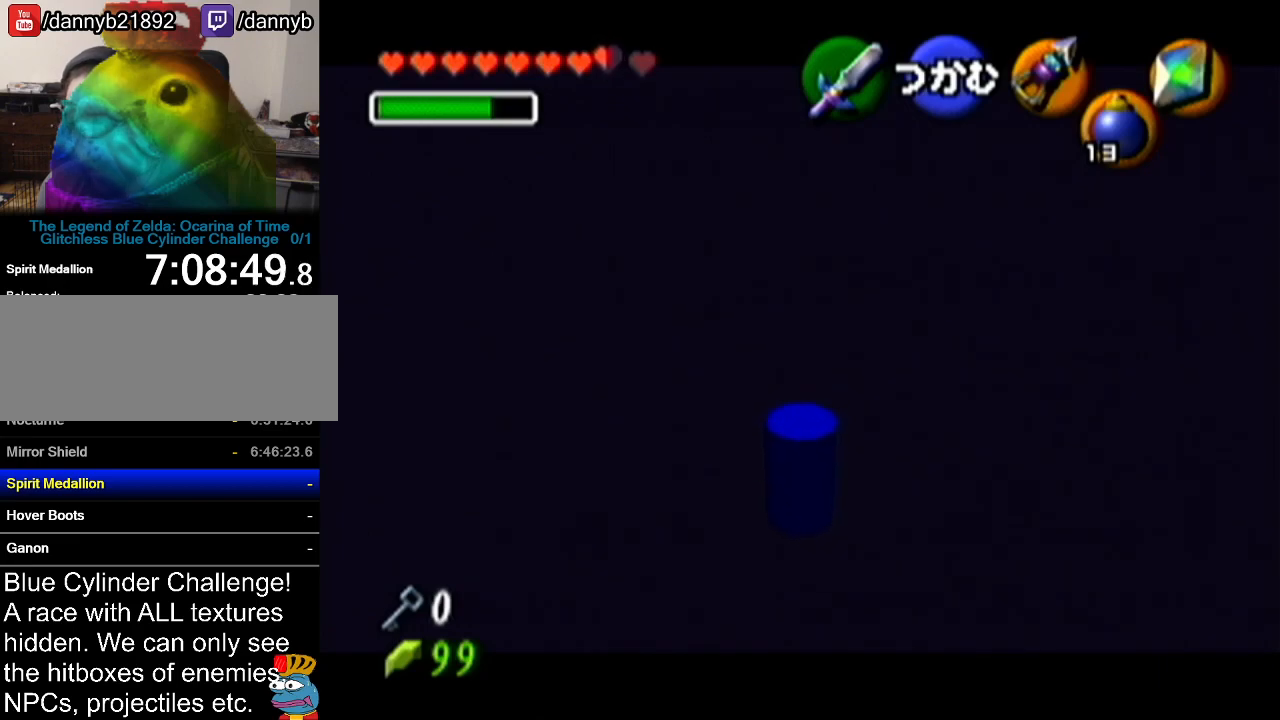
{"buttons": ["A"], "left_stick": "up", "events": []}
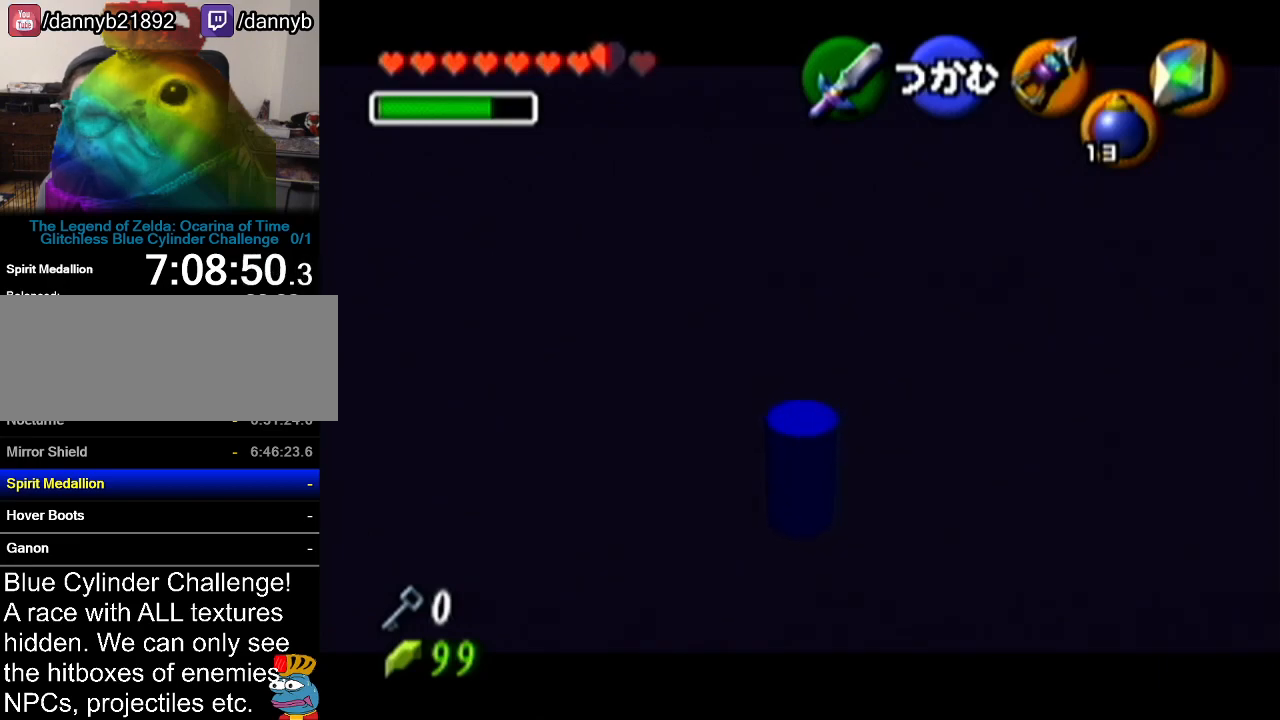
{"buttons": ["A"], "left_stick": "up", "events": []}
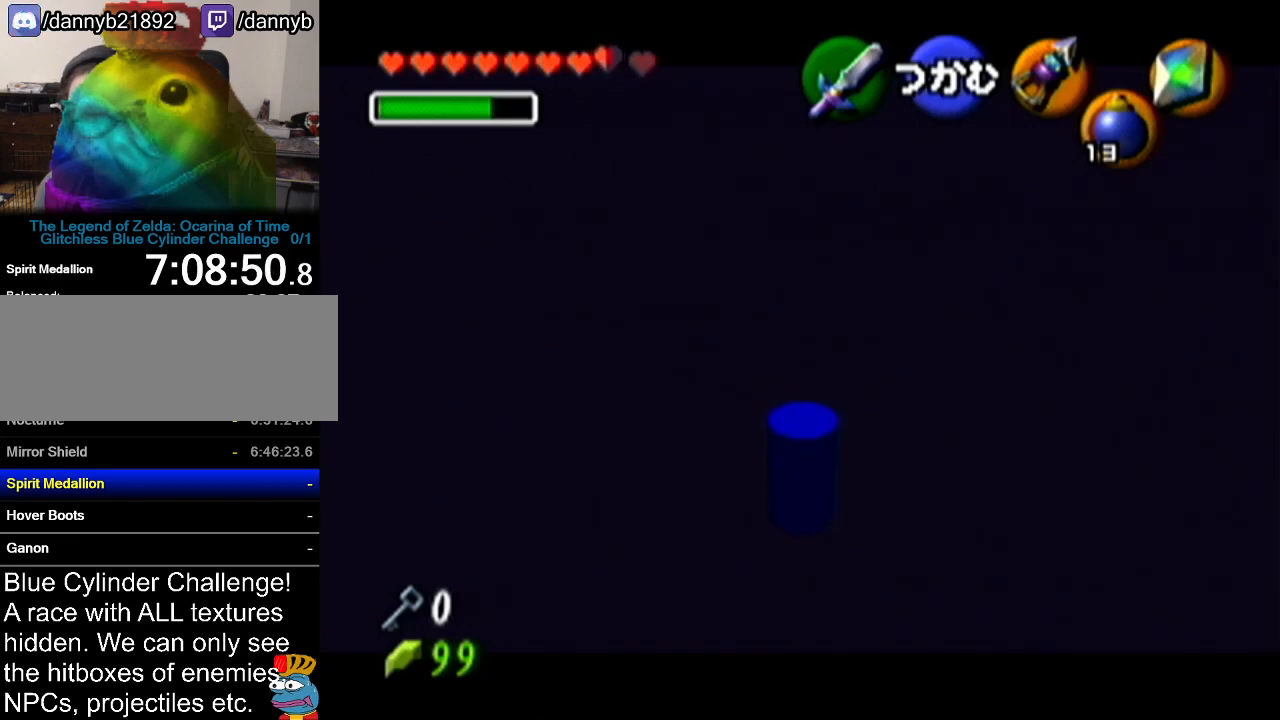
{"buttons": ["A"], "left_stick": "up", "events": []}
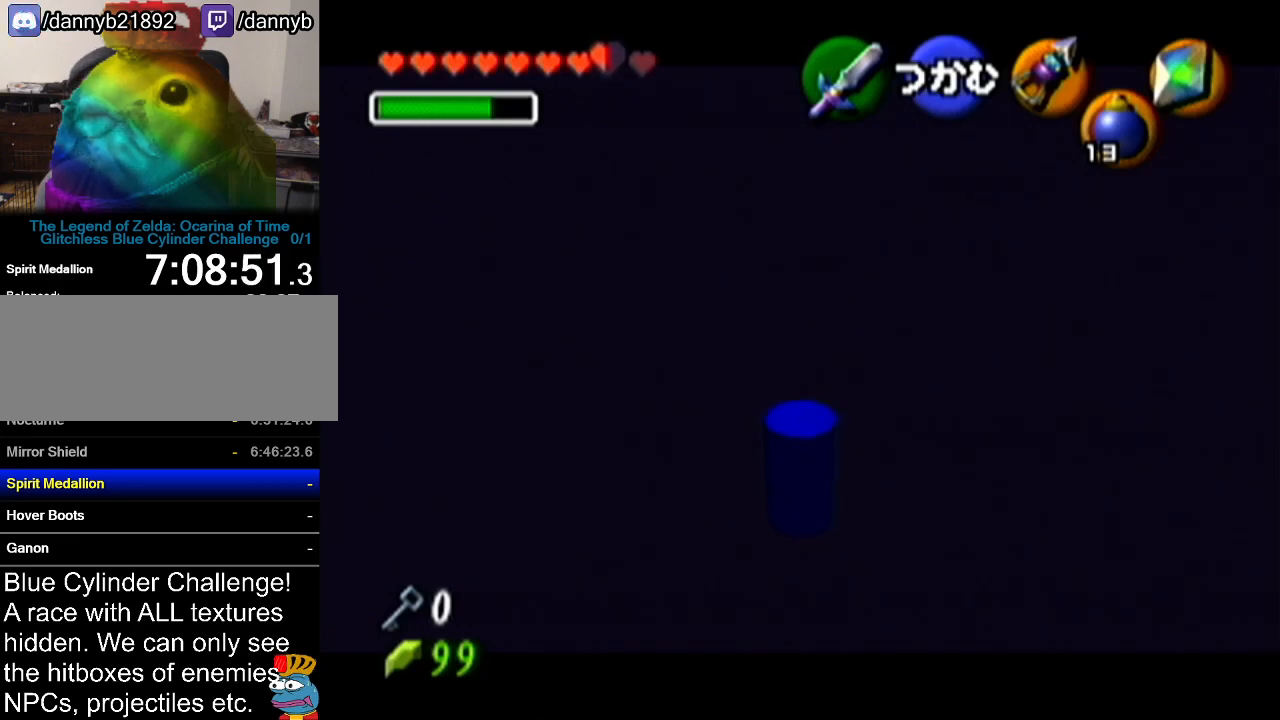
{"buttons": ["A"], "left_stick": "up", "events": []}
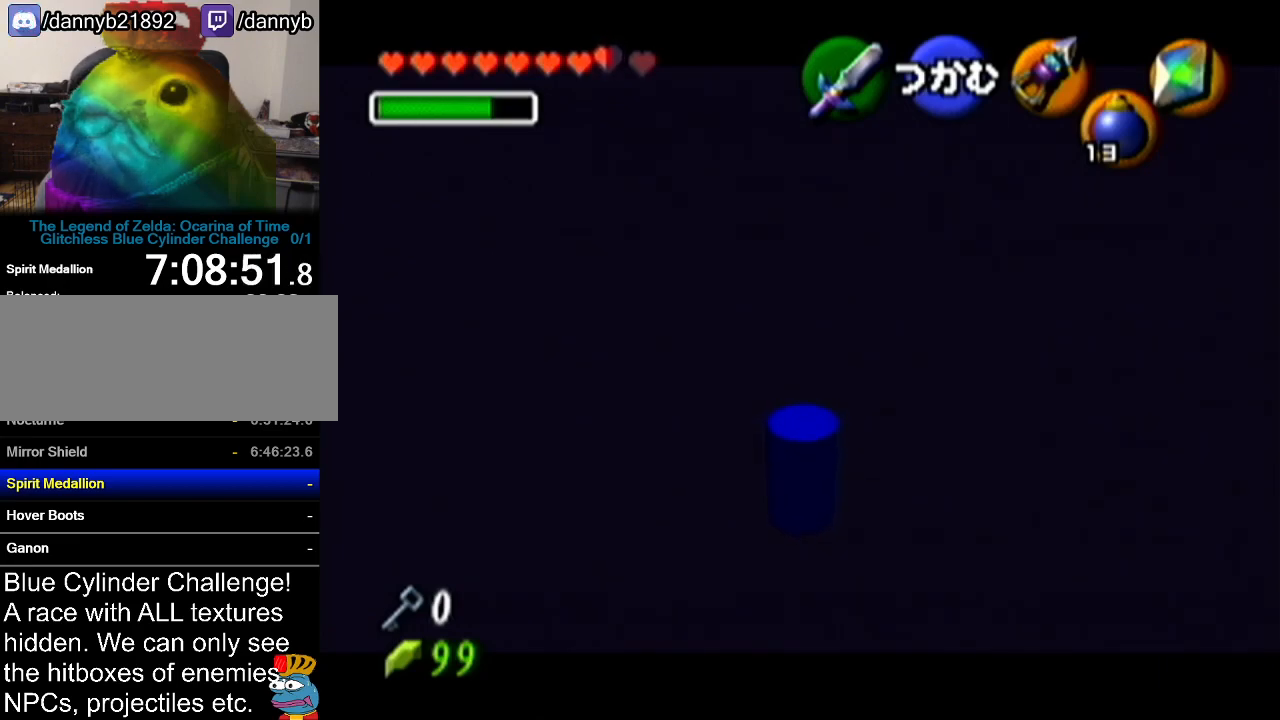
{"buttons": ["A"], "left_stick": "up", "events": []}